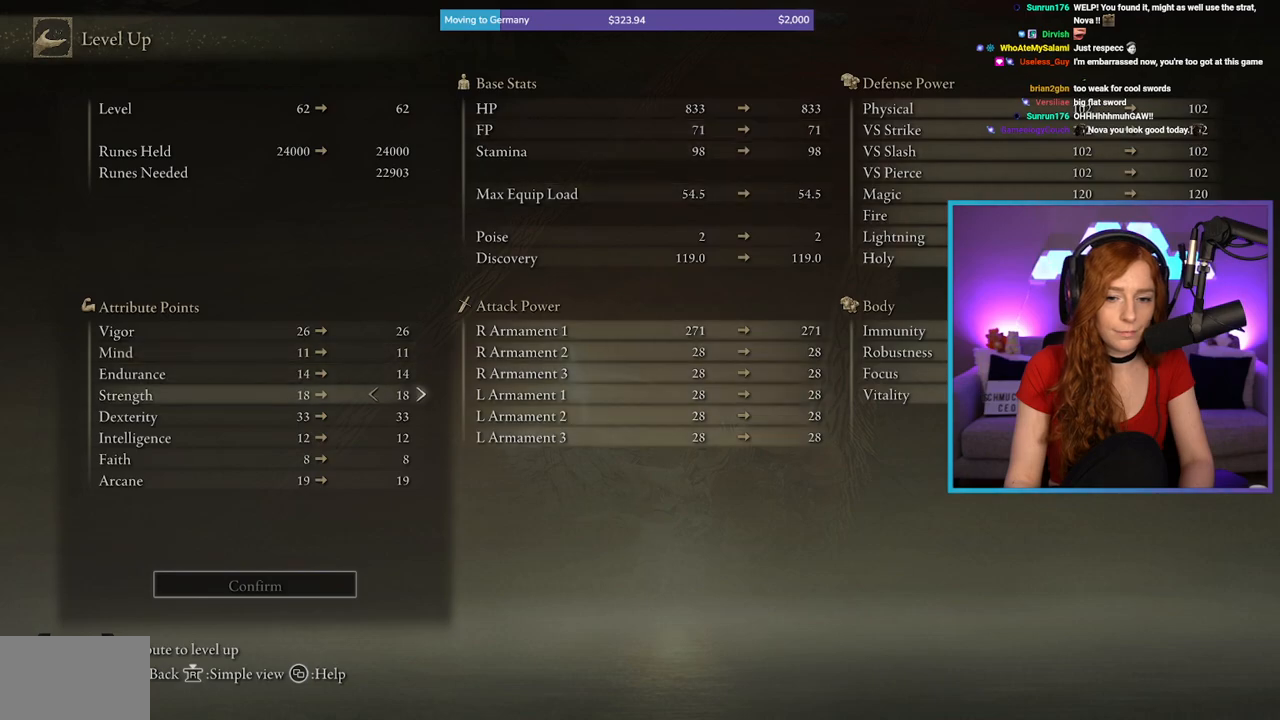
Gameplay with a controller (Xbox layout); each line is a JSON object with the inputs held at the frame after it. "events" lists button and stick changes between this image and that frame as [ms after this image, input, new state], when the widget could be followed in between.
{"buttons": [], "left_stick": "center", "right_stick": "center", "events": [[217, "DPAD_DOWN", "down"], [350, "DPAD_DOWN", "up"]]}
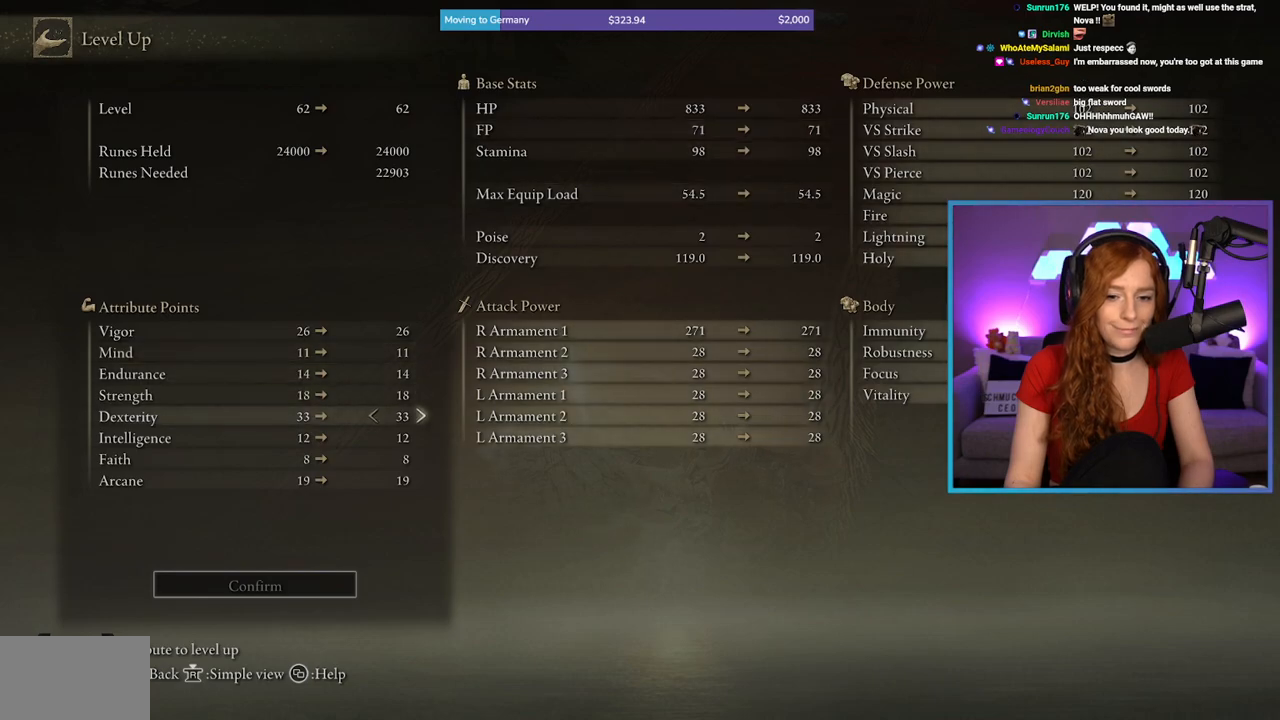
{"buttons": [], "left_stick": "center", "right_stick": "center", "events": []}
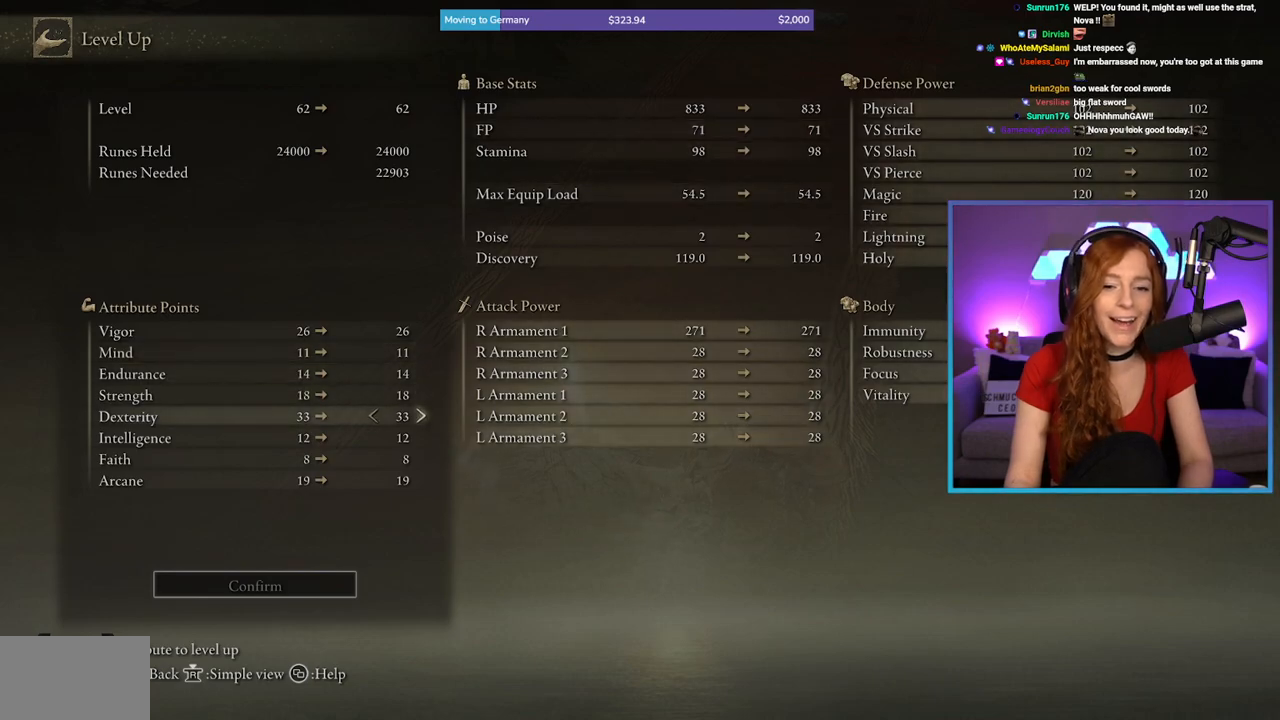
{"buttons": ["A"], "left_stick": "center", "right_stick": "center", "events": [[183, "DPAD_RIGHT", "down"], [283, "DPAD_RIGHT", "up"], [467, "A", "down"]]}
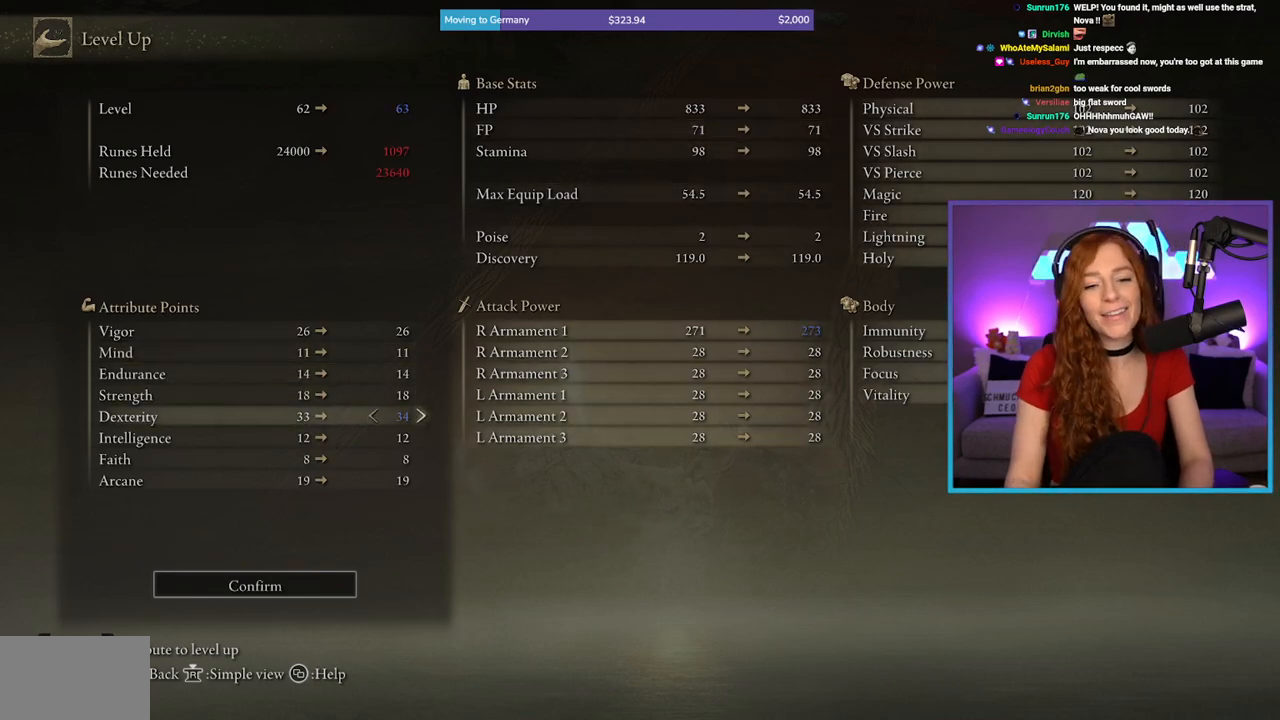
{"buttons": [], "left_stick": "center", "right_stick": "center", "events": [[67, "A", "up"], [100, "DPAD_LEFT", "down"], [200, "DPAD_LEFT", "up"], [233, "A", "down"], [350, "A", "up"]]}
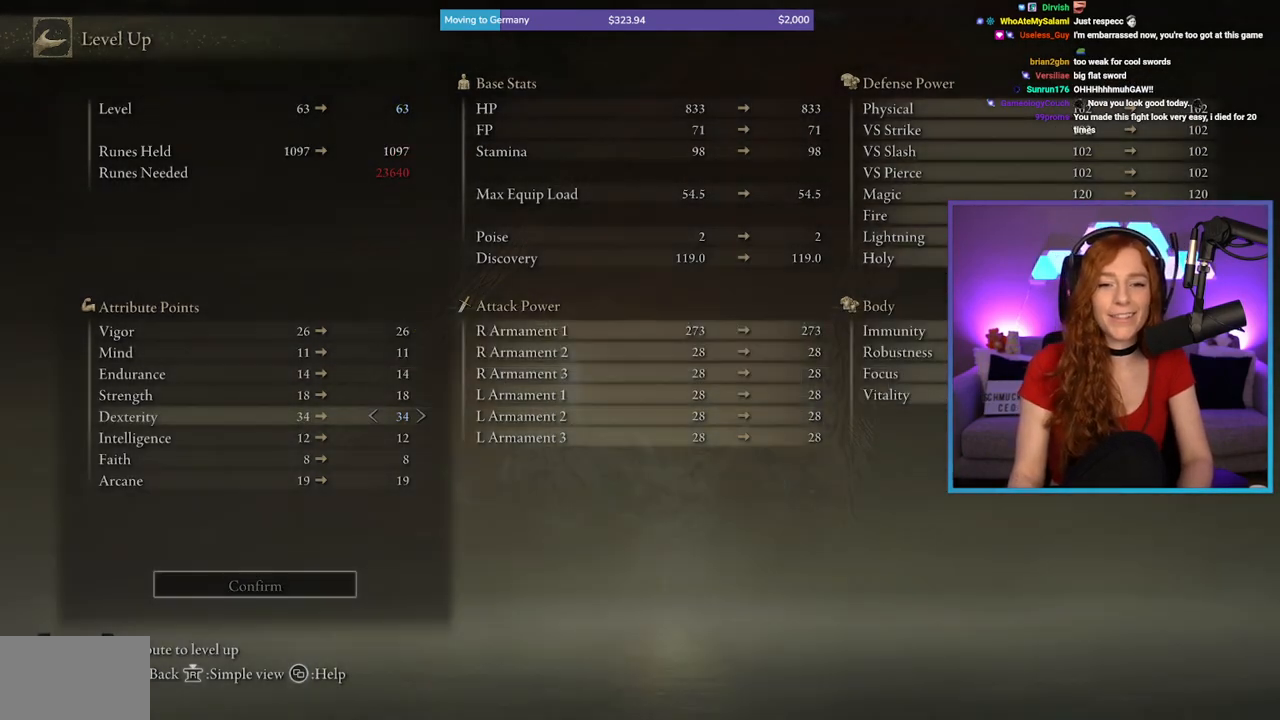
{"buttons": [], "left_stick": "center", "right_stick": "center", "events": []}
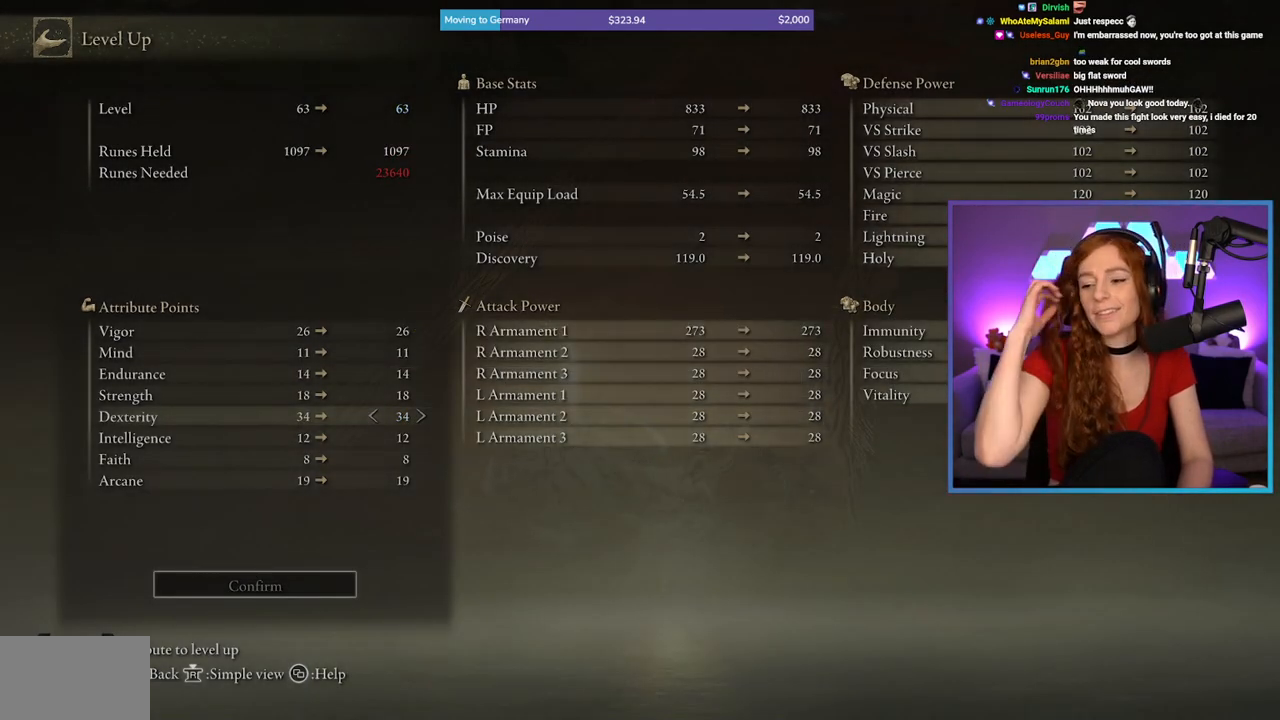
{"buttons": [], "left_stick": "center", "right_stick": "center", "events": [[417, "B", "down"], [500, "B", "up"]]}
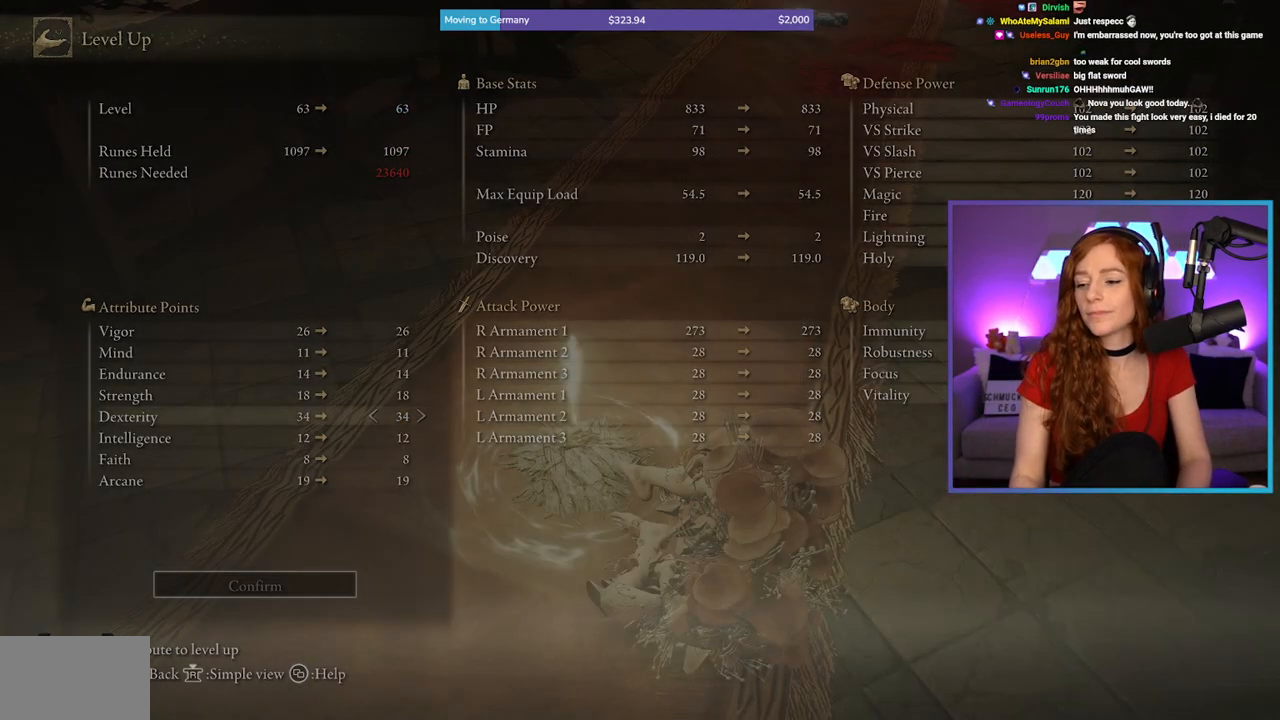
{"buttons": ["B"], "left_stick": "up", "right_stick": "center", "events": [[233, "right_stick", "down-right"], [267, "left_stick", "up"], [367, "right_stick", "center"], [467, "B", "down"]]}
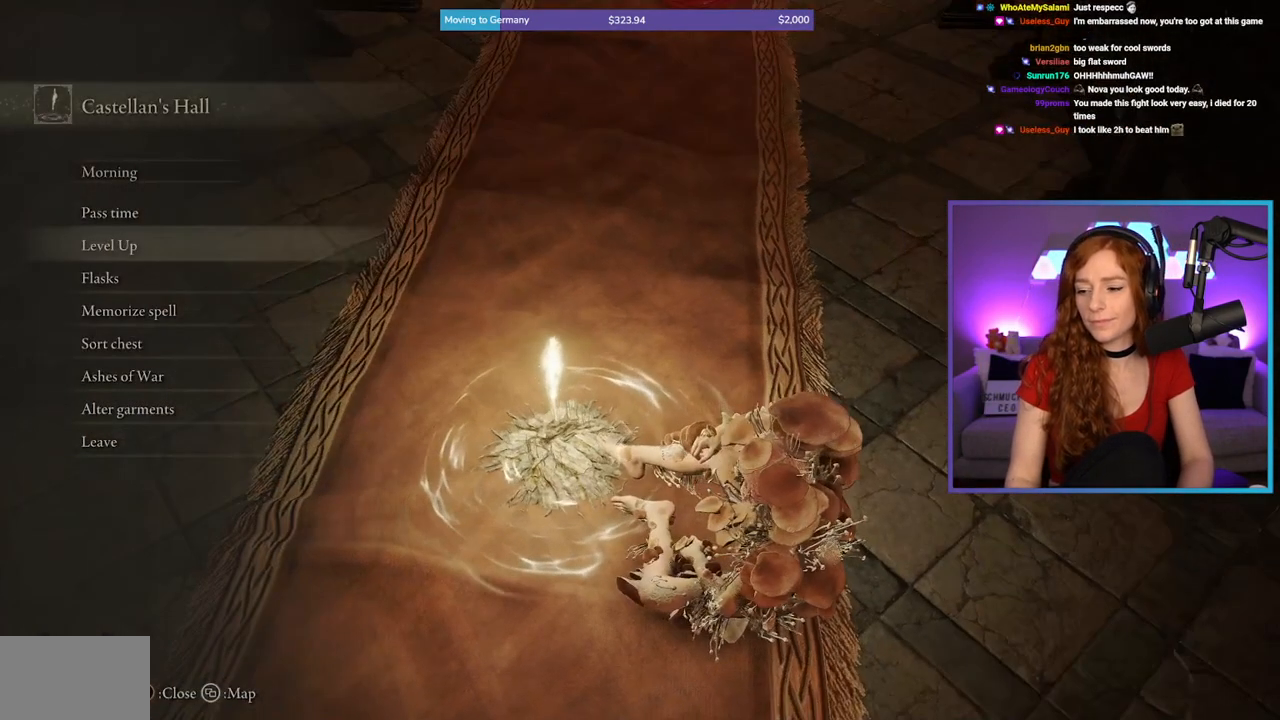
{"buttons": ["B"], "left_stick": "up", "right_stick": "center", "events": []}
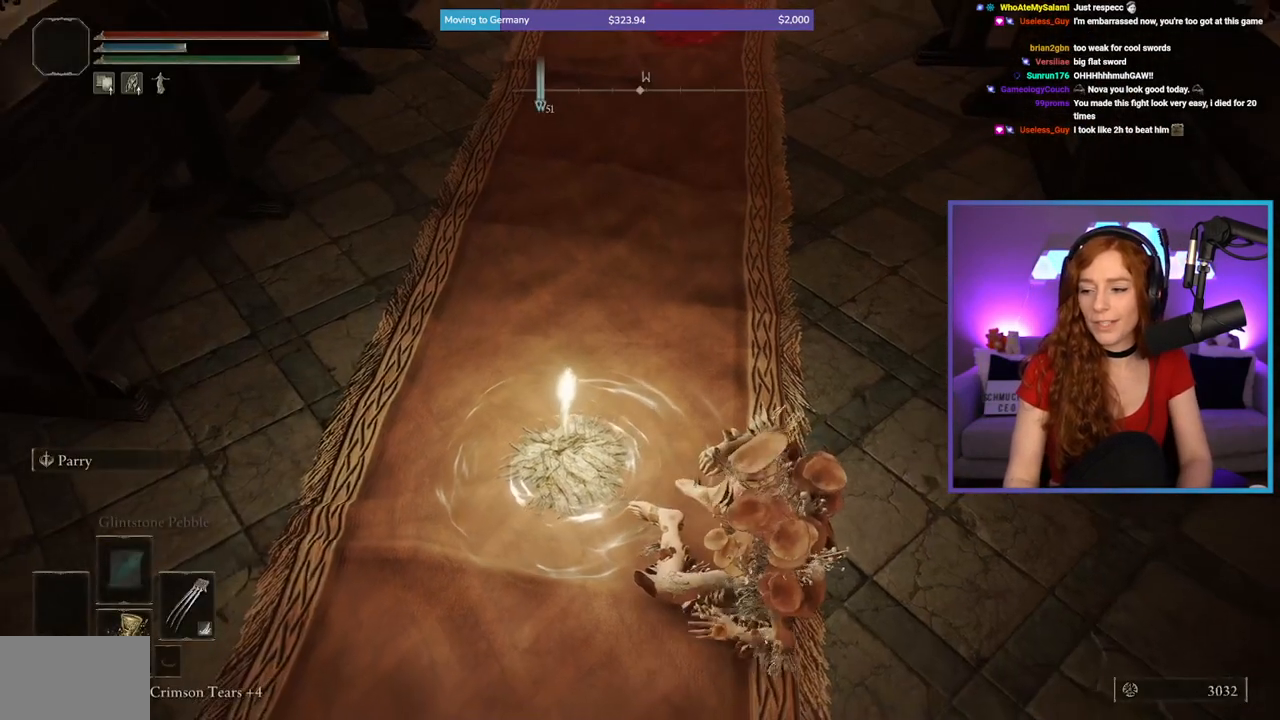
{"buttons": ["B"], "left_stick": "up", "right_stick": "center", "events": [[100, "right_stick", "up-left"], [200, "right_stick", "center"]]}
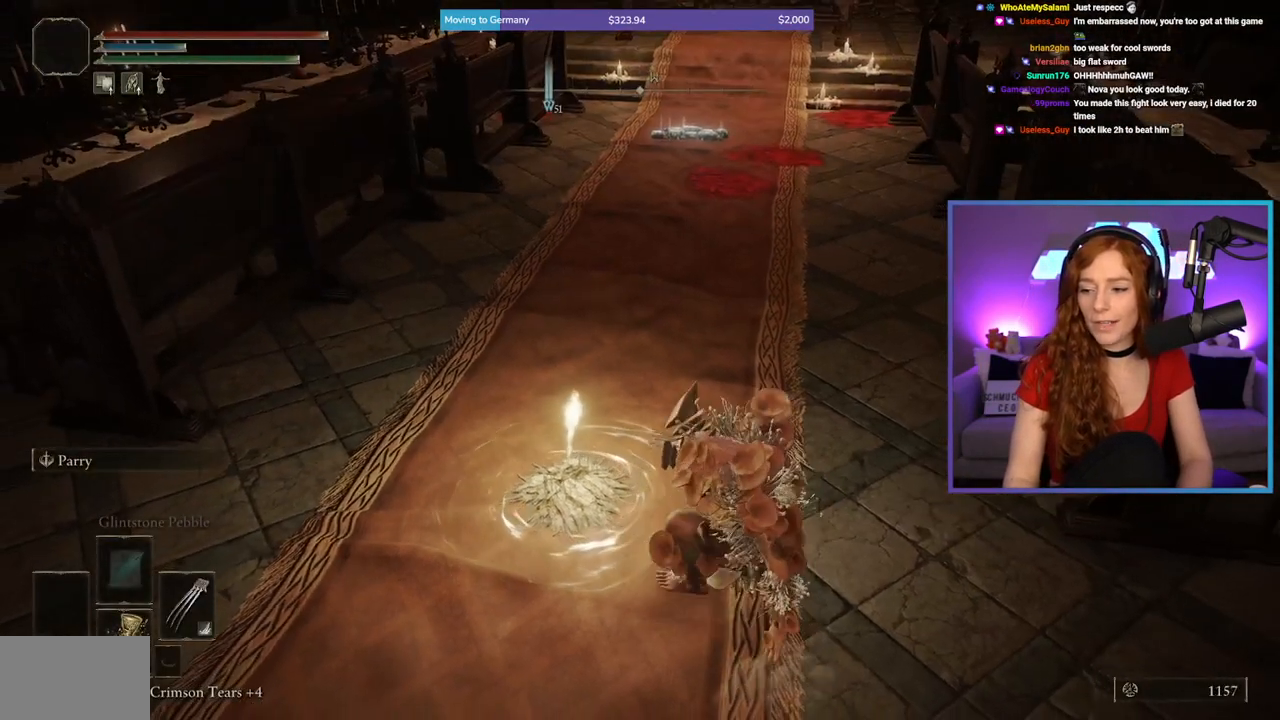
{"buttons": ["B"], "left_stick": "up", "right_stick": "left", "events": [[483, "right_stick", "left"]]}
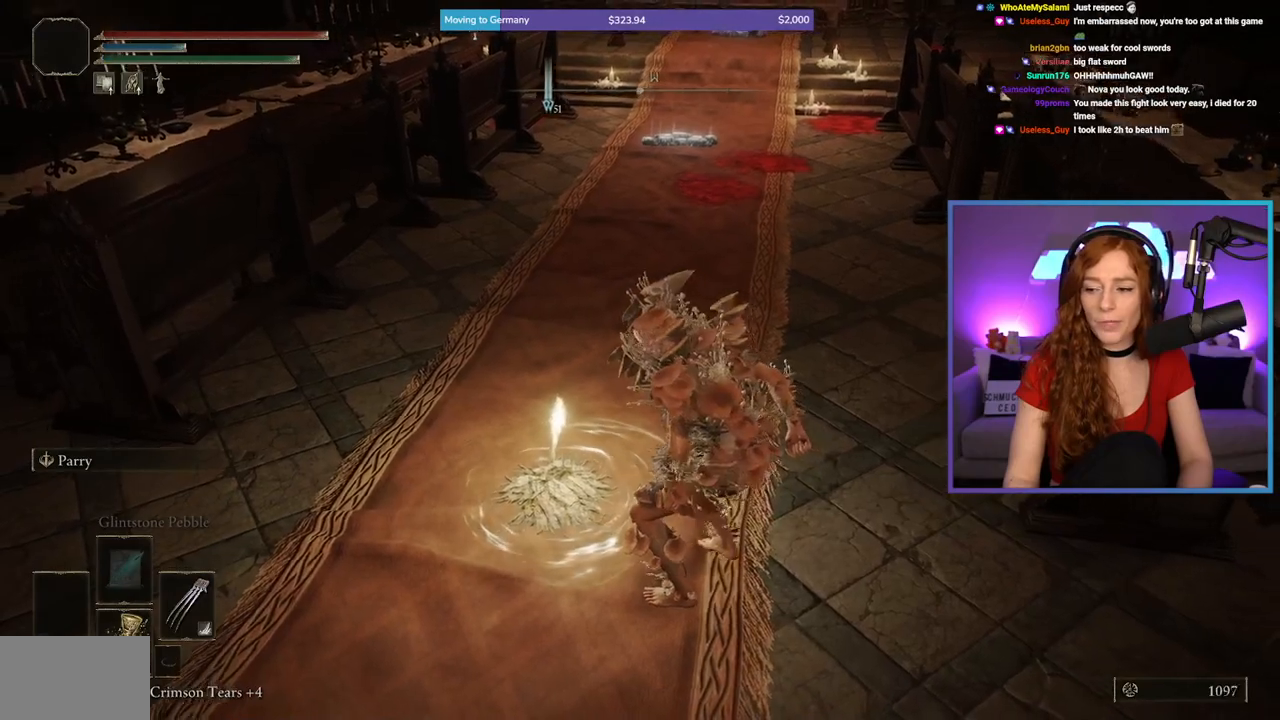
{"buttons": ["B"], "left_stick": "up", "right_stick": "center", "events": [[200, "right_stick", "center"]]}
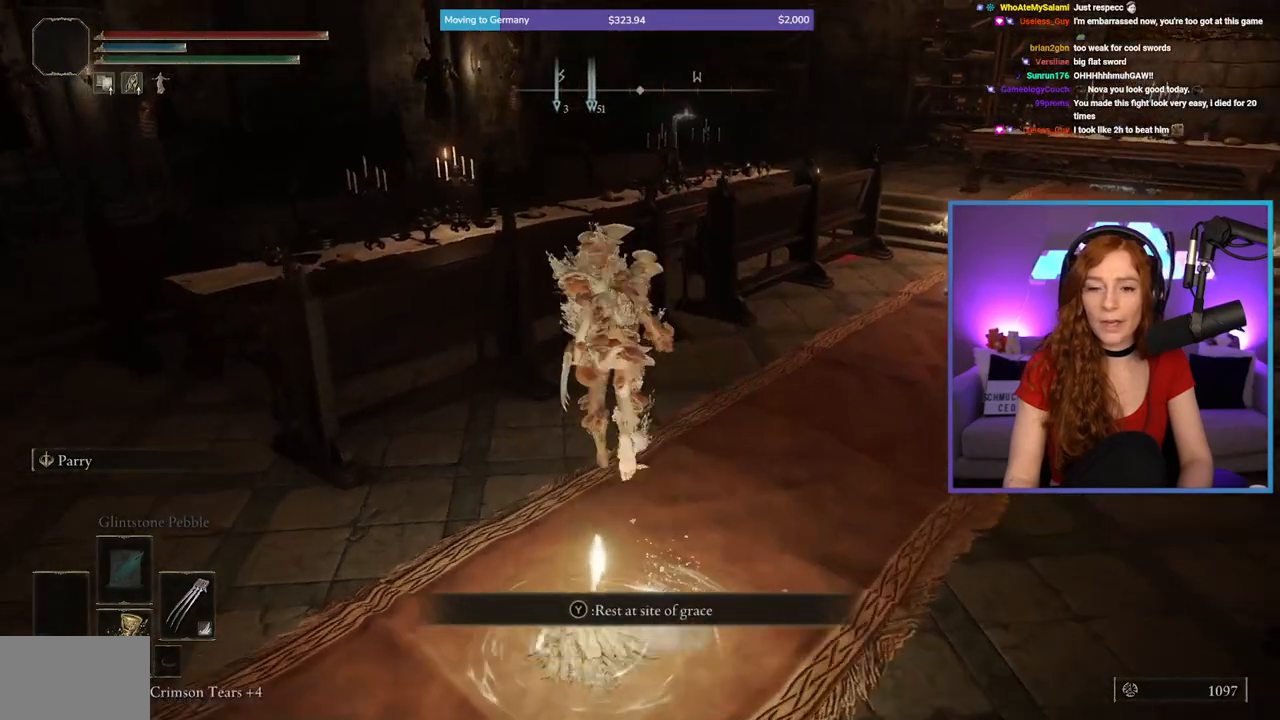
{"buttons": [], "left_stick": "up", "right_stick": "center", "events": [[167, "B", "up"], [283, "B", "down"], [367, "B", "up"]]}
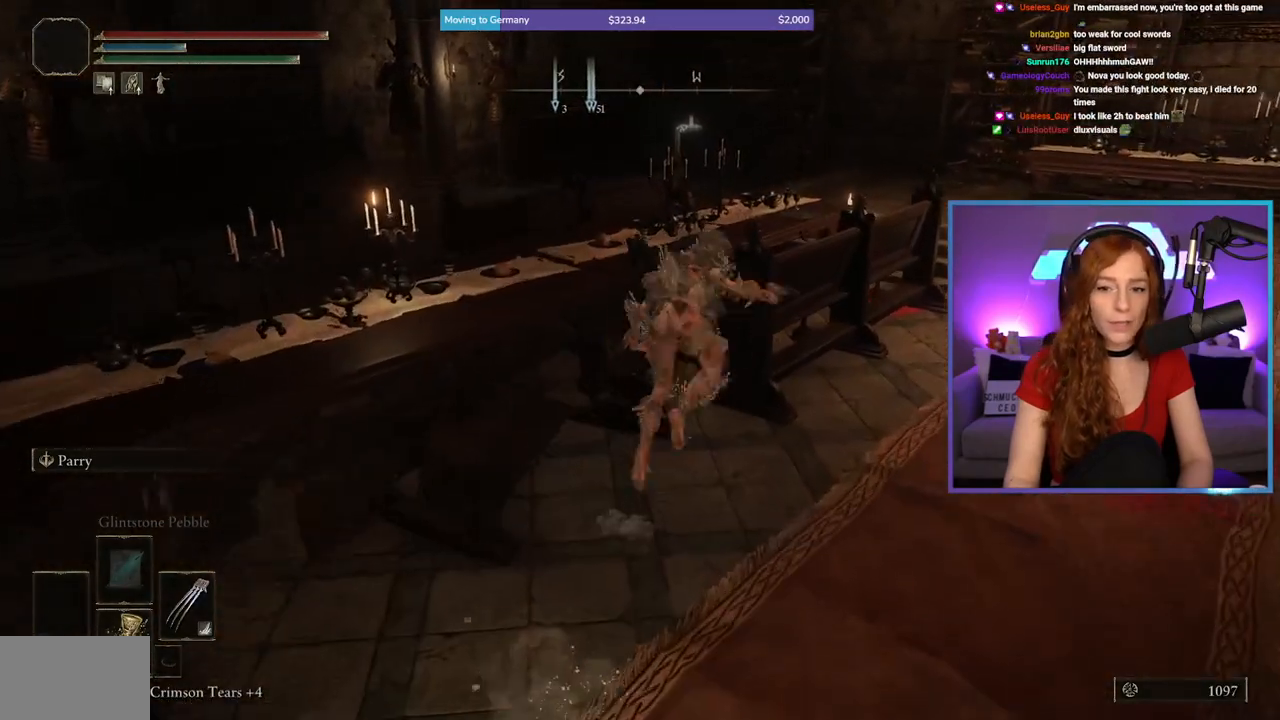
{"buttons": ["B"], "left_stick": "up-left", "right_stick": "center", "events": [[400, "left_stick", "up-left"], [417, "B", "down"]]}
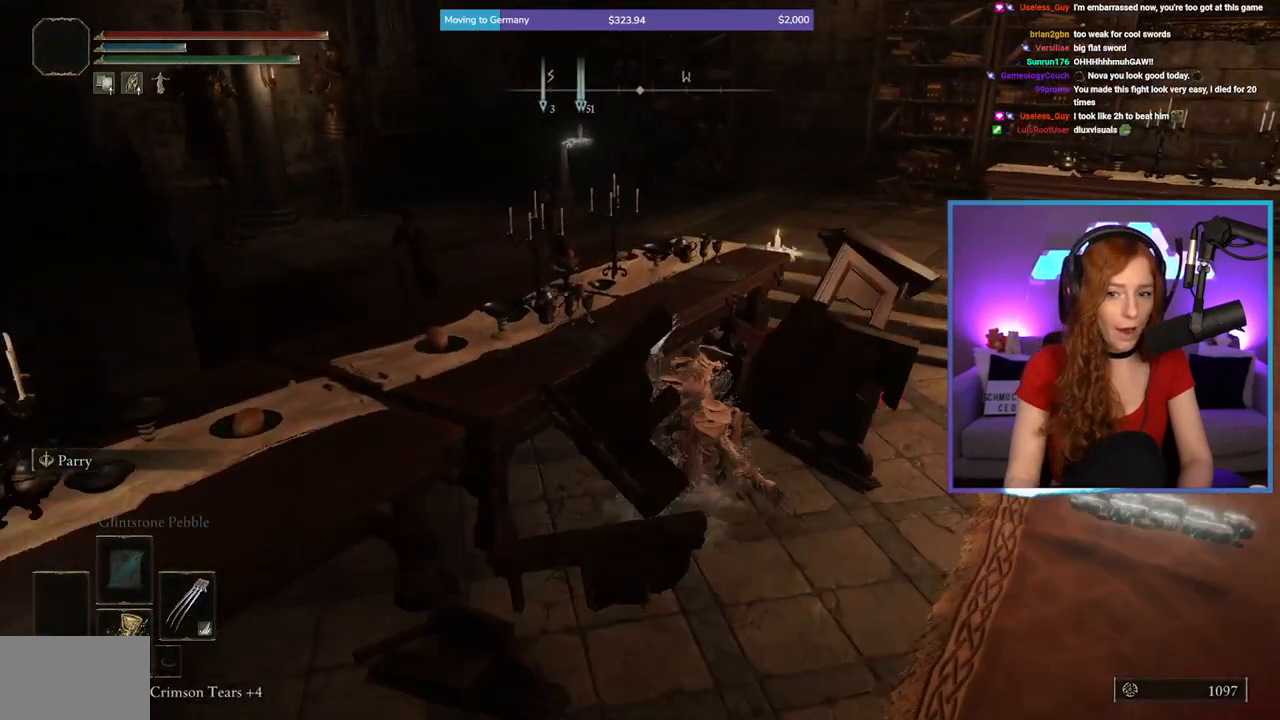
{"buttons": [], "left_stick": "up", "right_stick": "down-left", "events": [[33, "B", "up"], [383, "left_stick", "up"], [400, "right_stick", "down-left"]]}
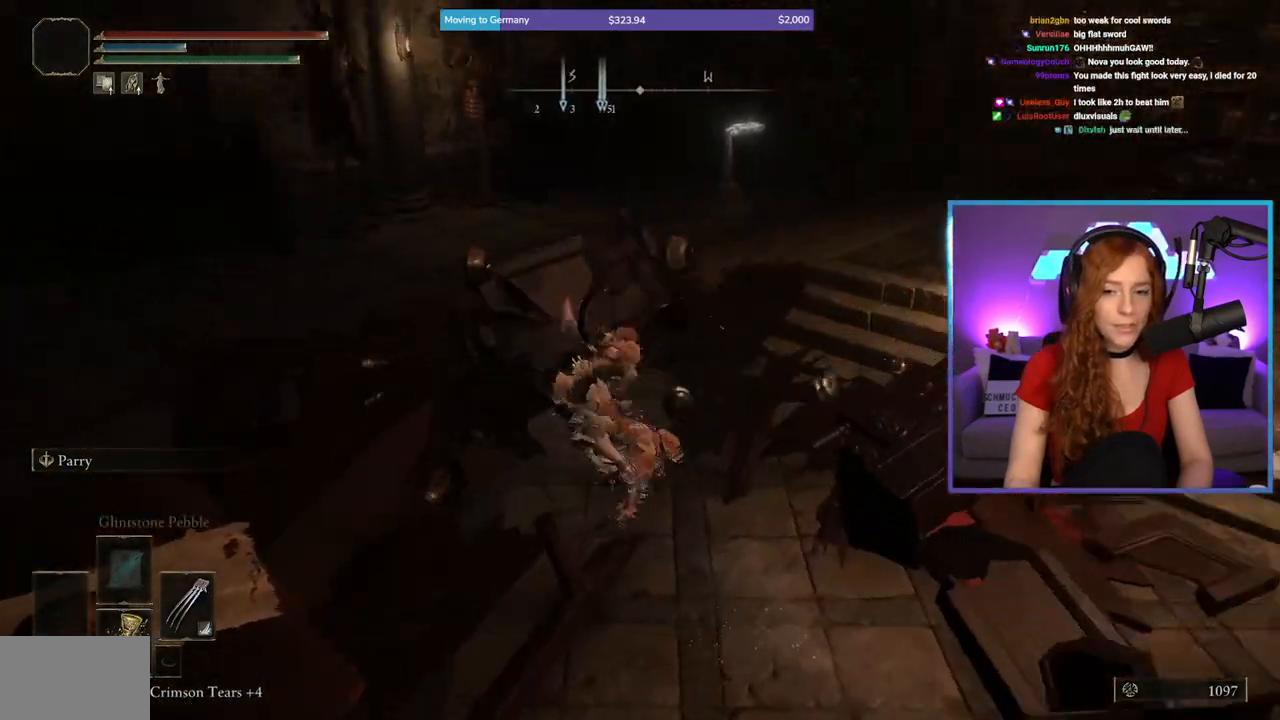
{"buttons": [], "left_stick": "left", "right_stick": "left", "events": [[133, "right_stick", "center"], [400, "left_stick", "up-left"], [417, "right_stick", "left"], [500, "left_stick", "left"]]}
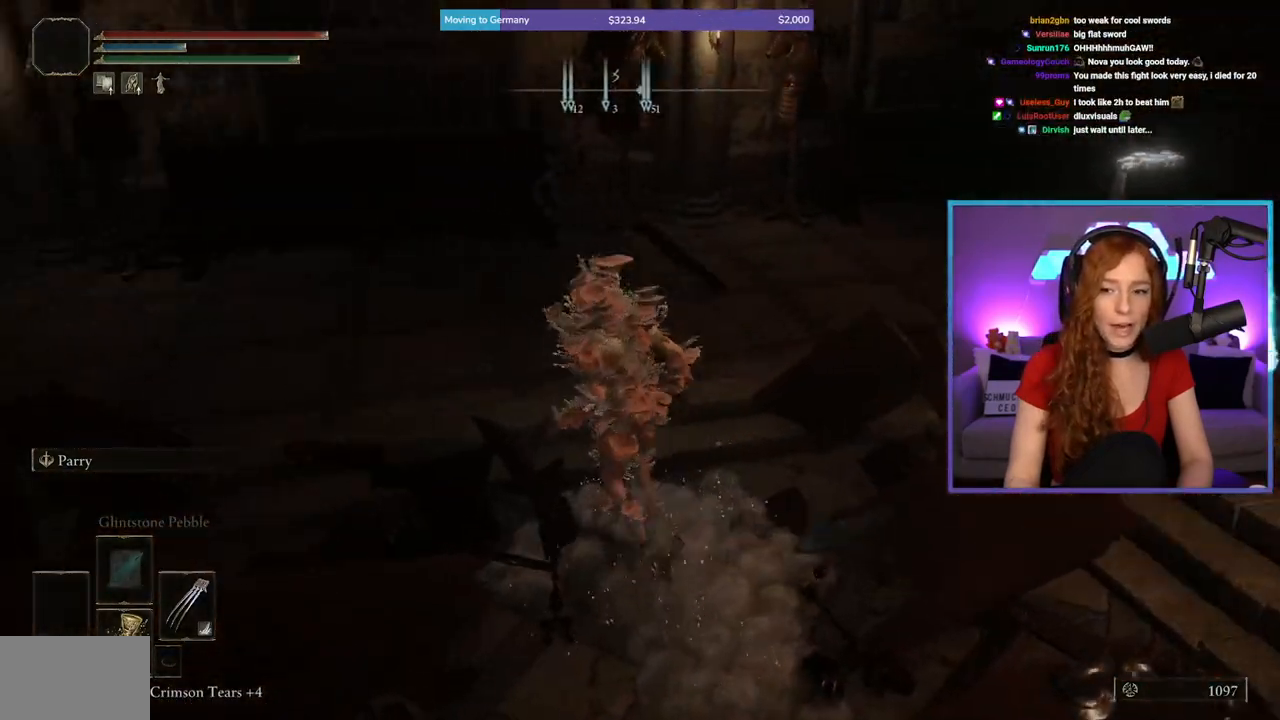
{"buttons": [], "left_stick": "left", "right_stick": "left", "events": [[117, "right_stick", "center"], [200, "B", "down"], [317, "B", "up"], [433, "right_stick", "left"]]}
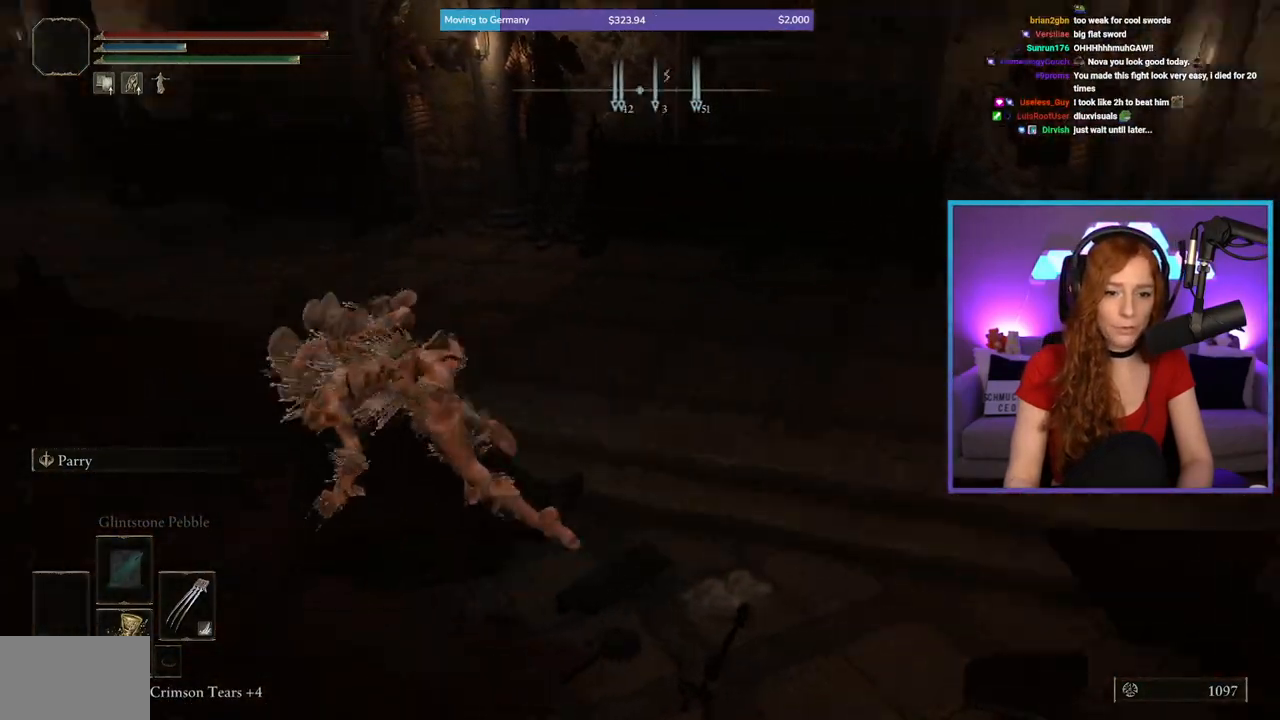
{"buttons": ["B"], "left_stick": "up", "right_stick": "center", "events": [[83, "left_stick", "up-left"], [200, "left_stick", "up"], [267, "right_stick", "center"], [483, "B", "down"]]}
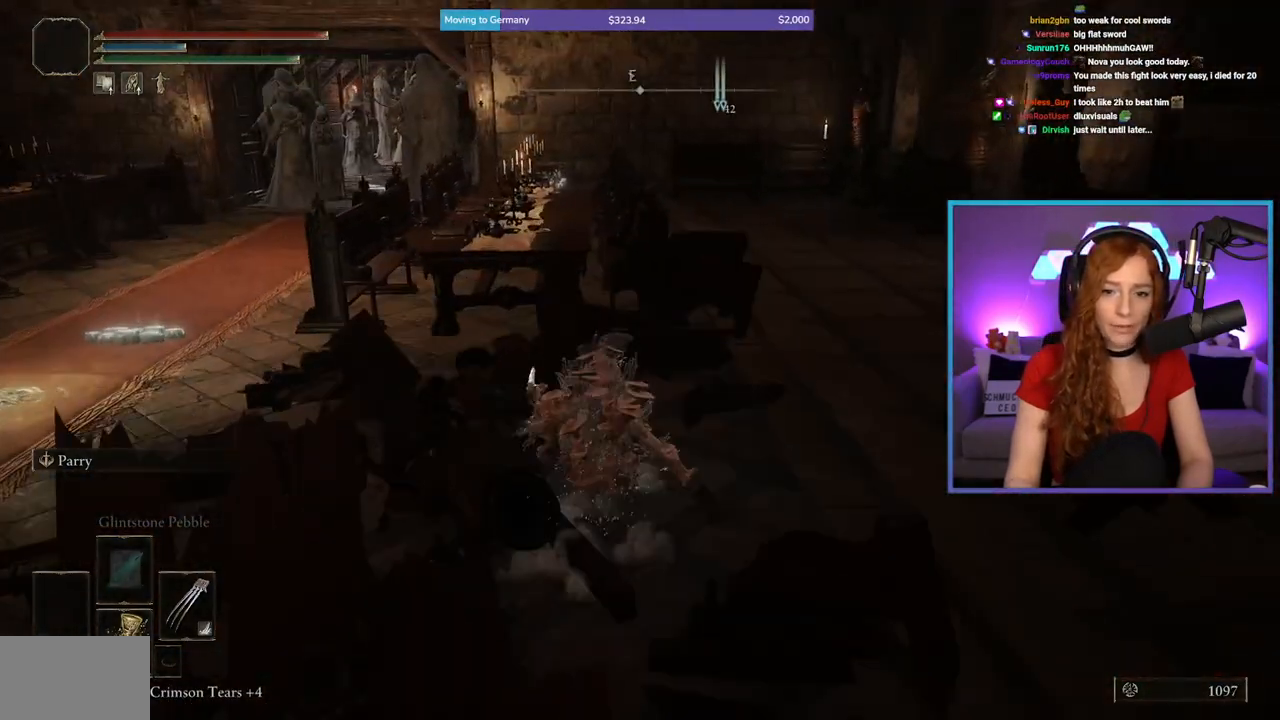
{"buttons": [], "left_stick": "up", "right_stick": "center", "events": [[117, "B", "up"]]}
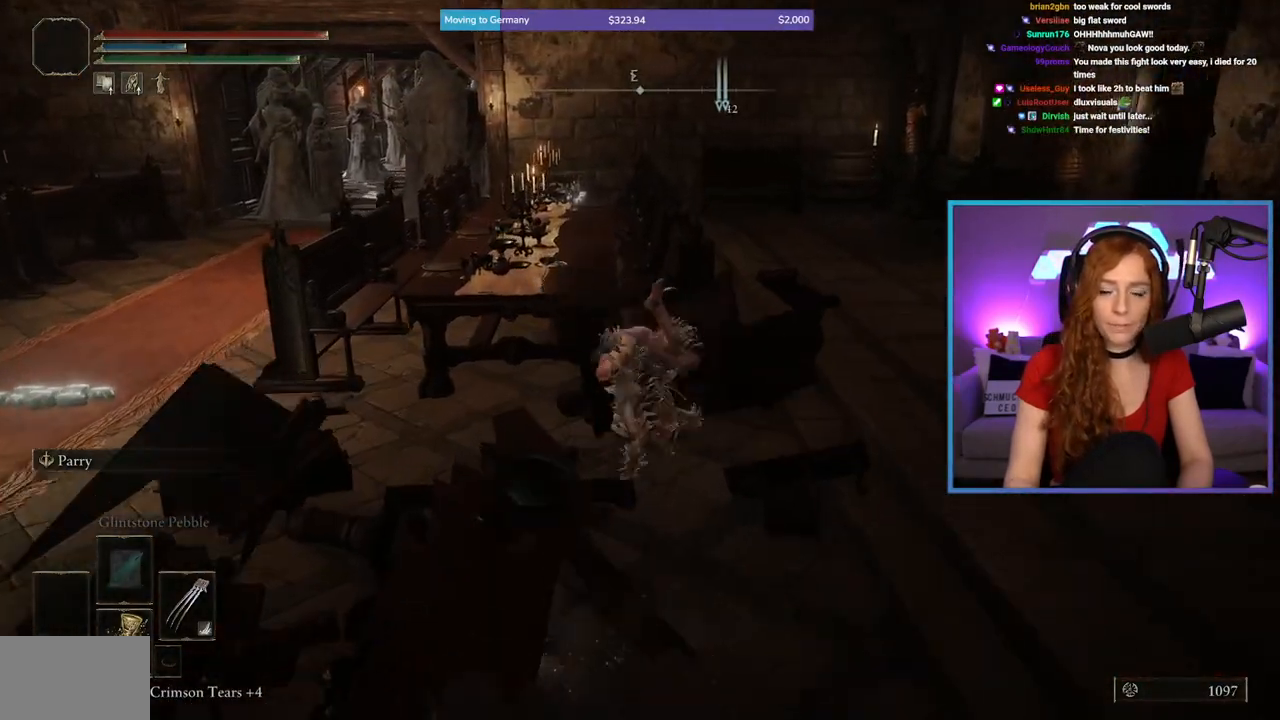
{"buttons": [], "left_stick": "center", "right_stick": "down-left", "events": [[333, "right_stick", "down-left"], [350, "left_stick", "center"]]}
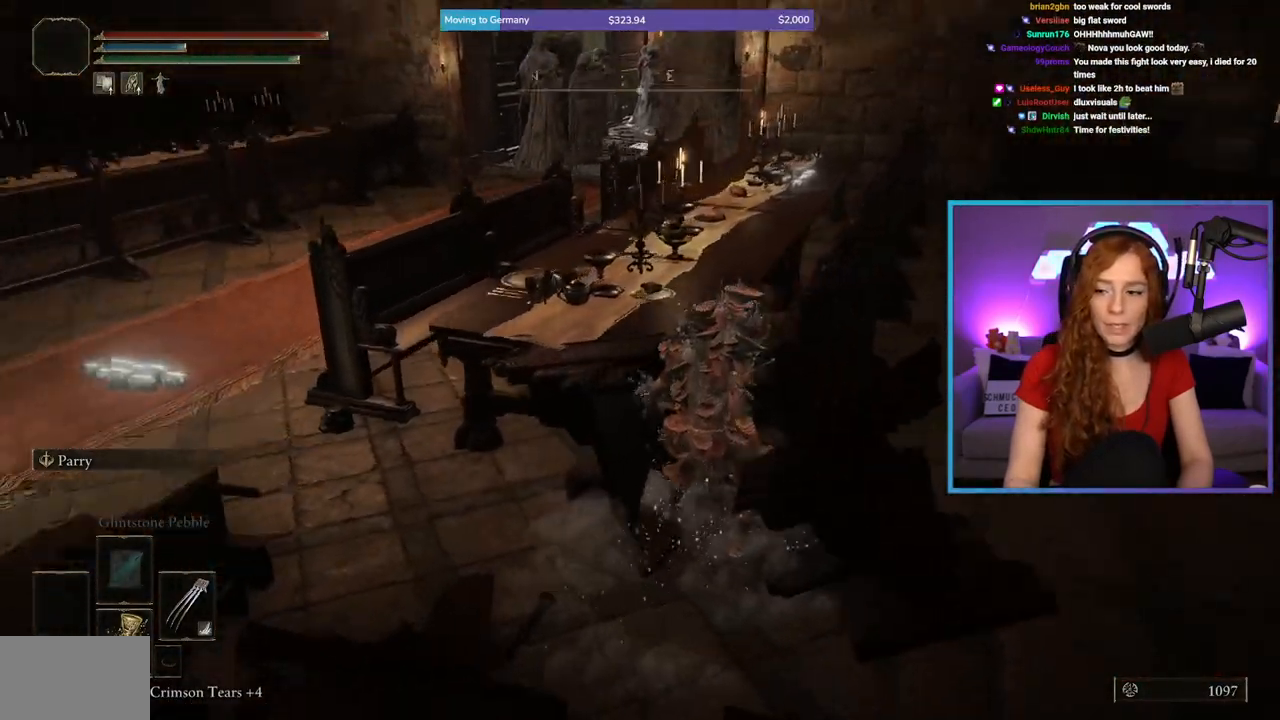
{"buttons": [], "left_stick": "up-left", "right_stick": "center", "events": [[17, "left_stick", "left"], [283, "left_stick", "up-left"], [367, "right_stick", "center"]]}
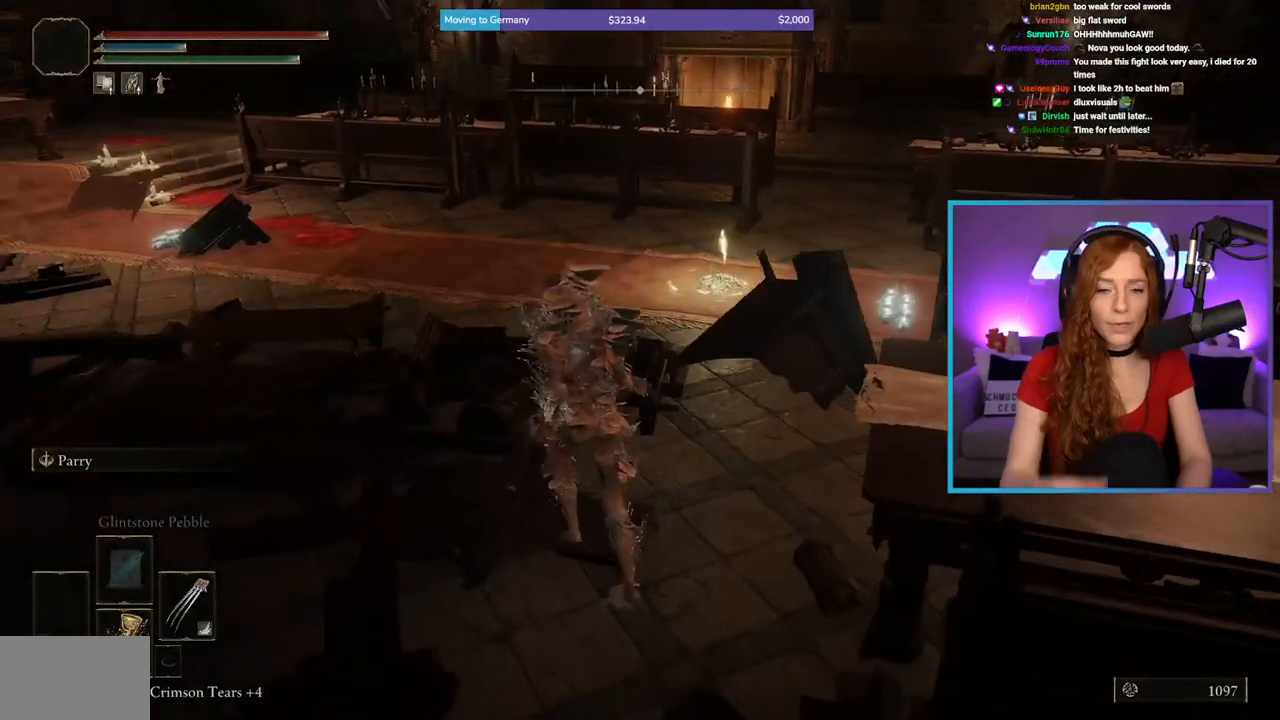
{"buttons": [], "left_stick": "up-left", "right_stick": "center", "events": []}
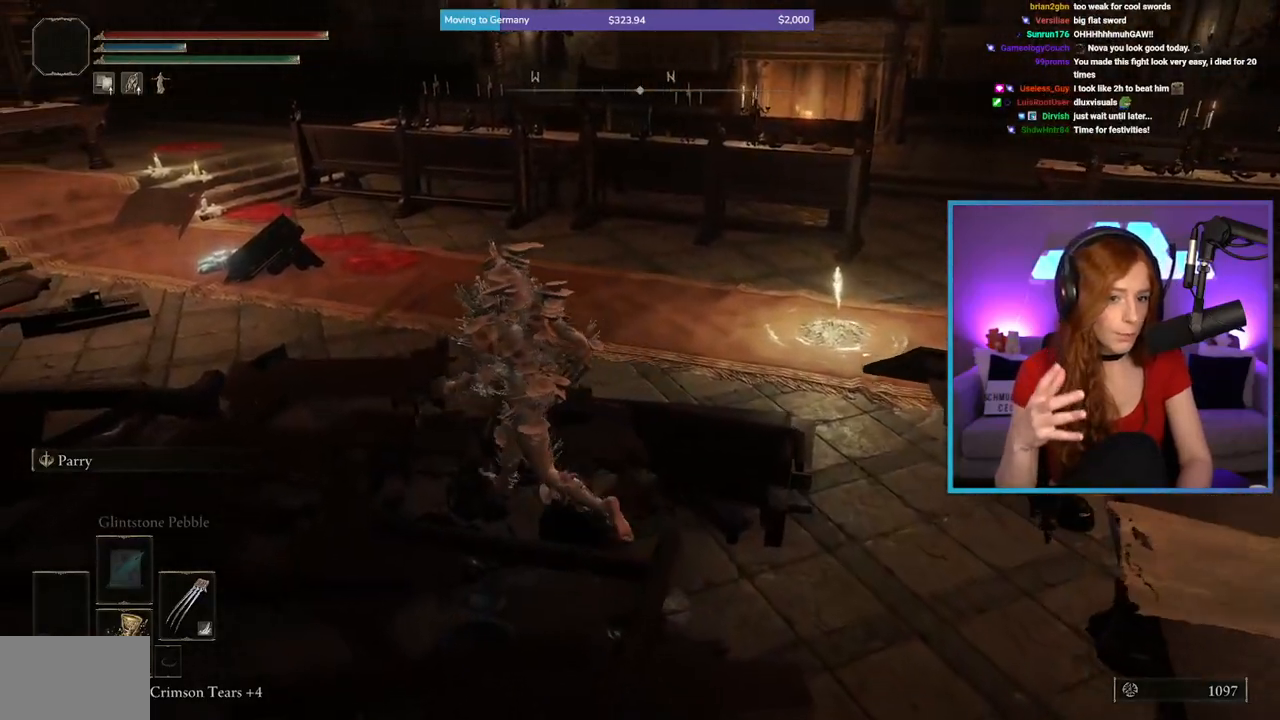
{"buttons": [], "left_stick": "up-left", "right_stick": "center", "events": []}
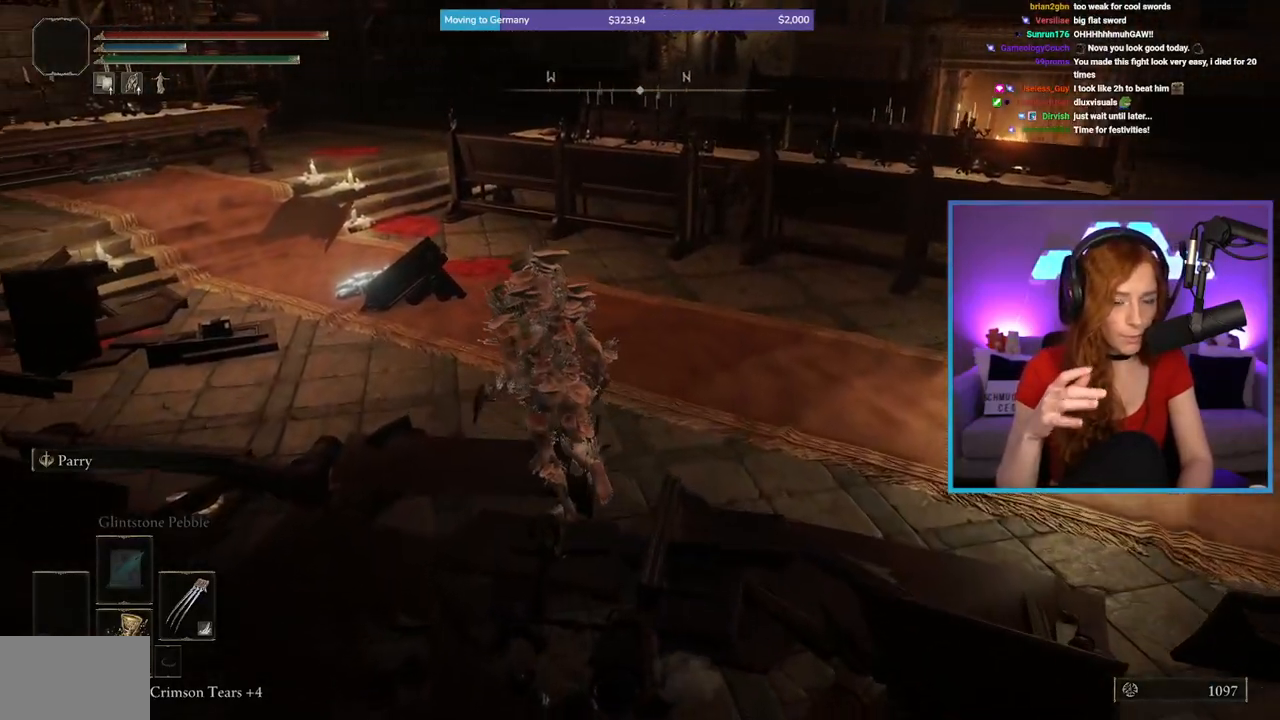
{"buttons": [], "left_stick": "up-left", "right_stick": "center", "events": []}
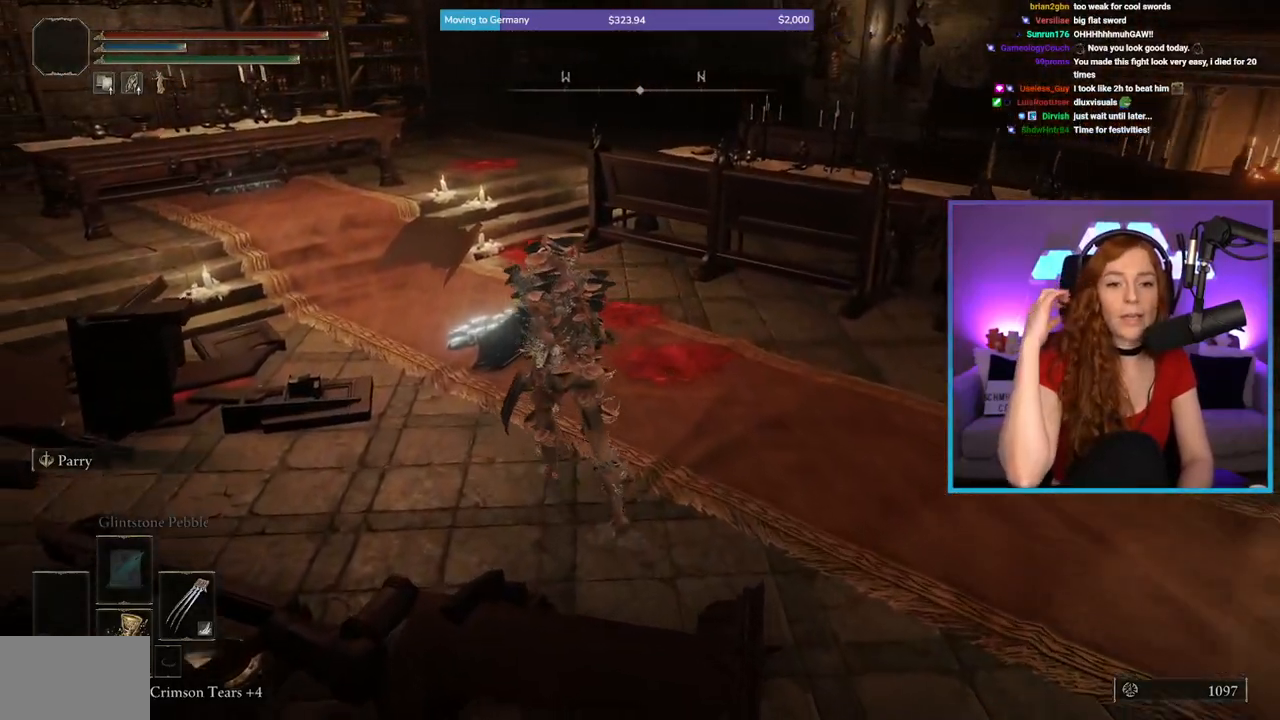
{"buttons": [], "left_stick": "up-left", "right_stick": "center", "events": []}
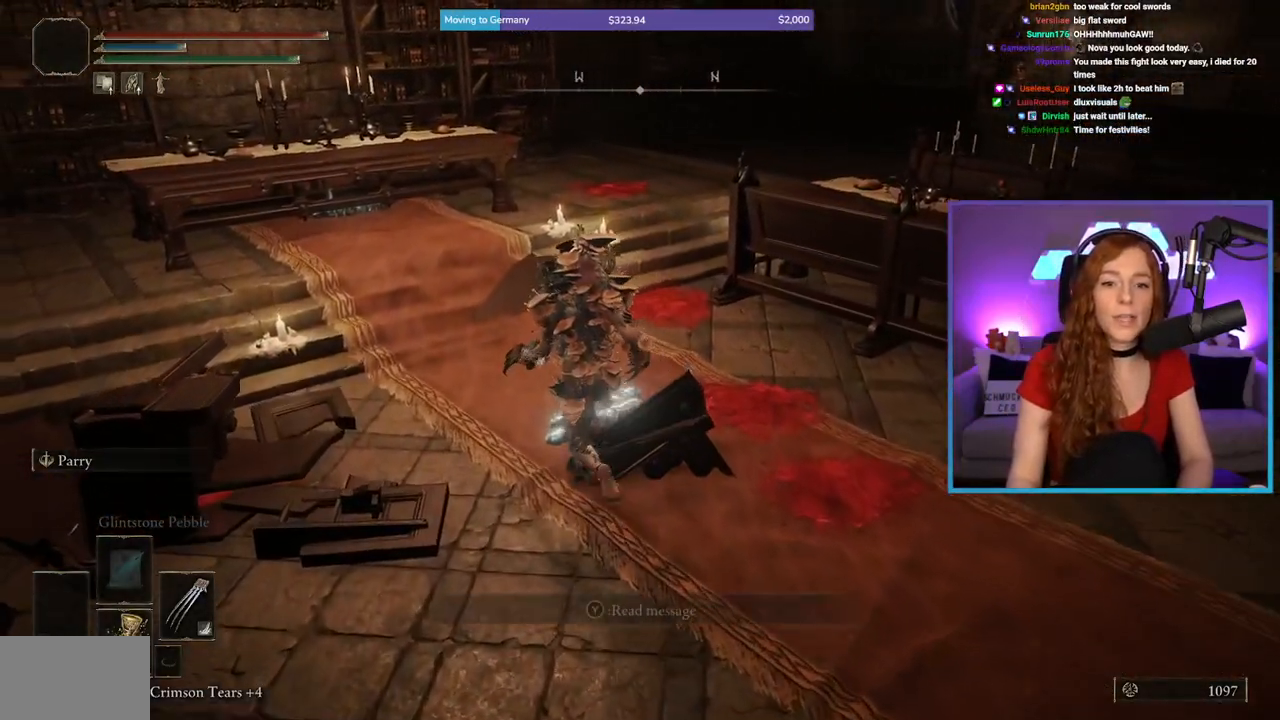
{"buttons": [], "left_stick": "center", "right_stick": "center", "events": [[17, "right_stick", "down-right"], [283, "right_stick", "center"], [367, "left_stick", "up"], [500, "left_stick", "center"]]}
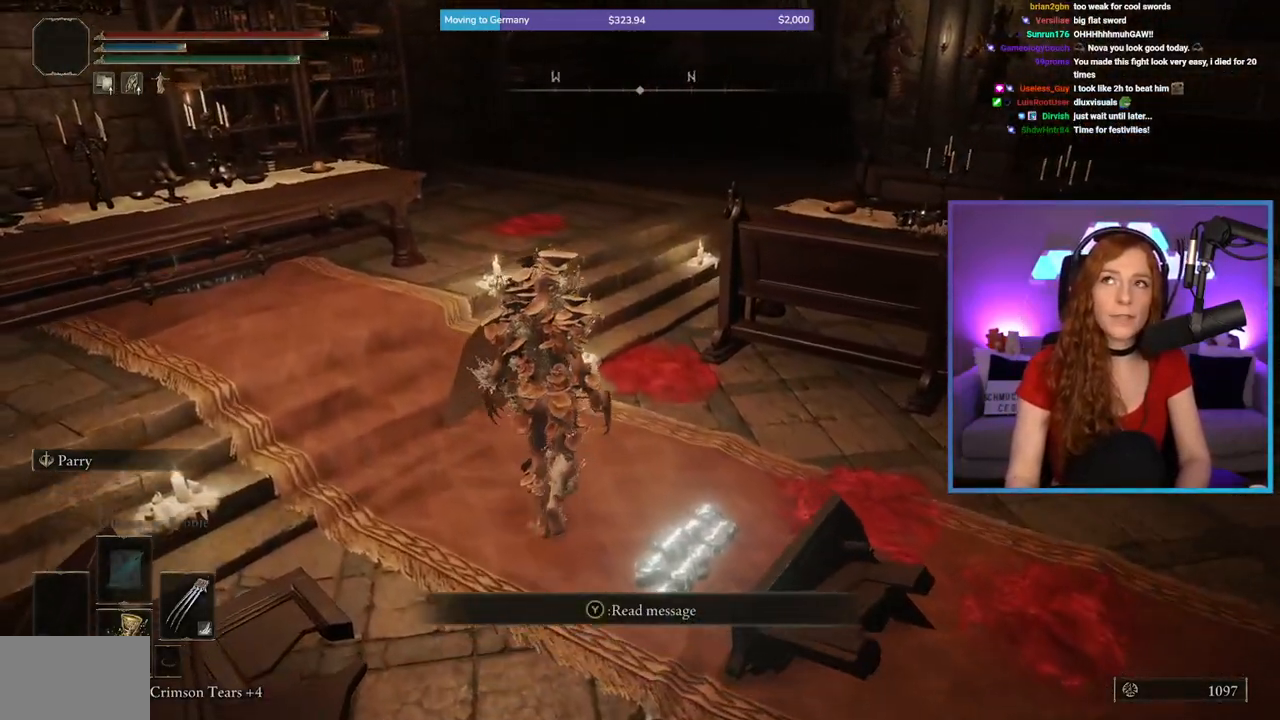
{"buttons": [], "left_stick": "center", "right_stick": "center", "events": []}
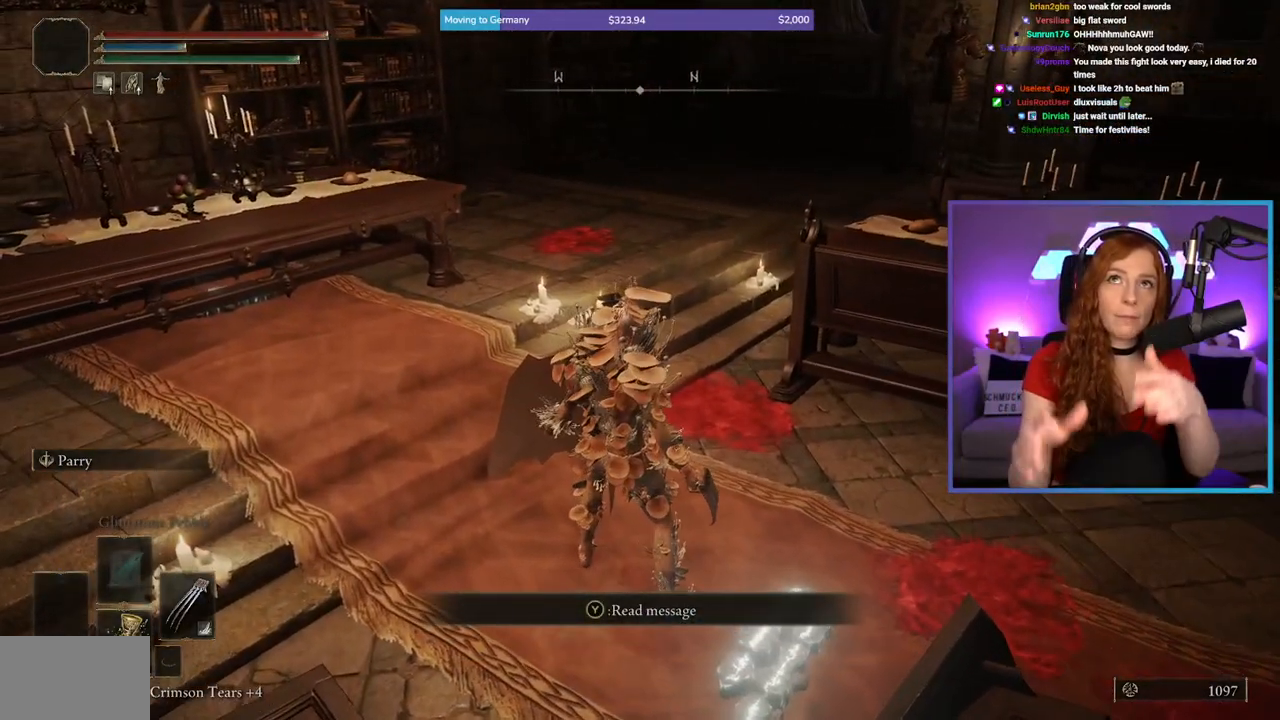
{"buttons": [], "left_stick": "center", "right_stick": "center", "events": []}
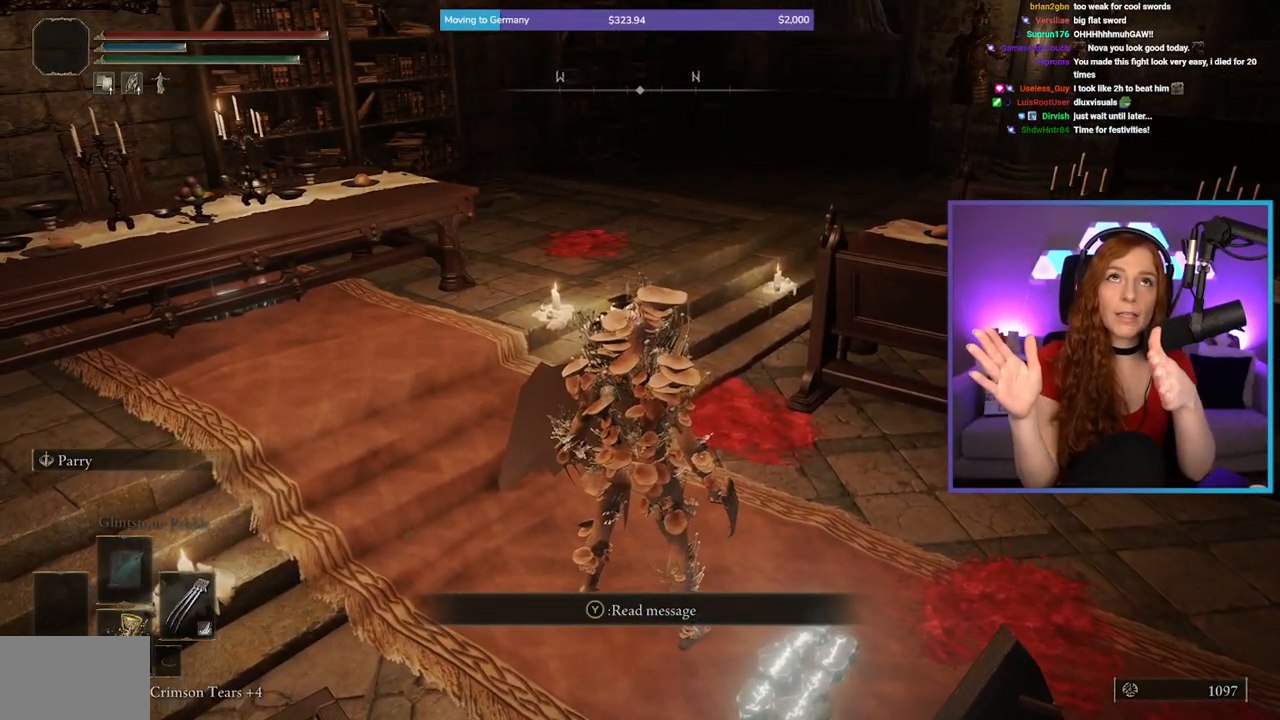
{"buttons": [], "left_stick": "center", "right_stick": "center", "events": []}
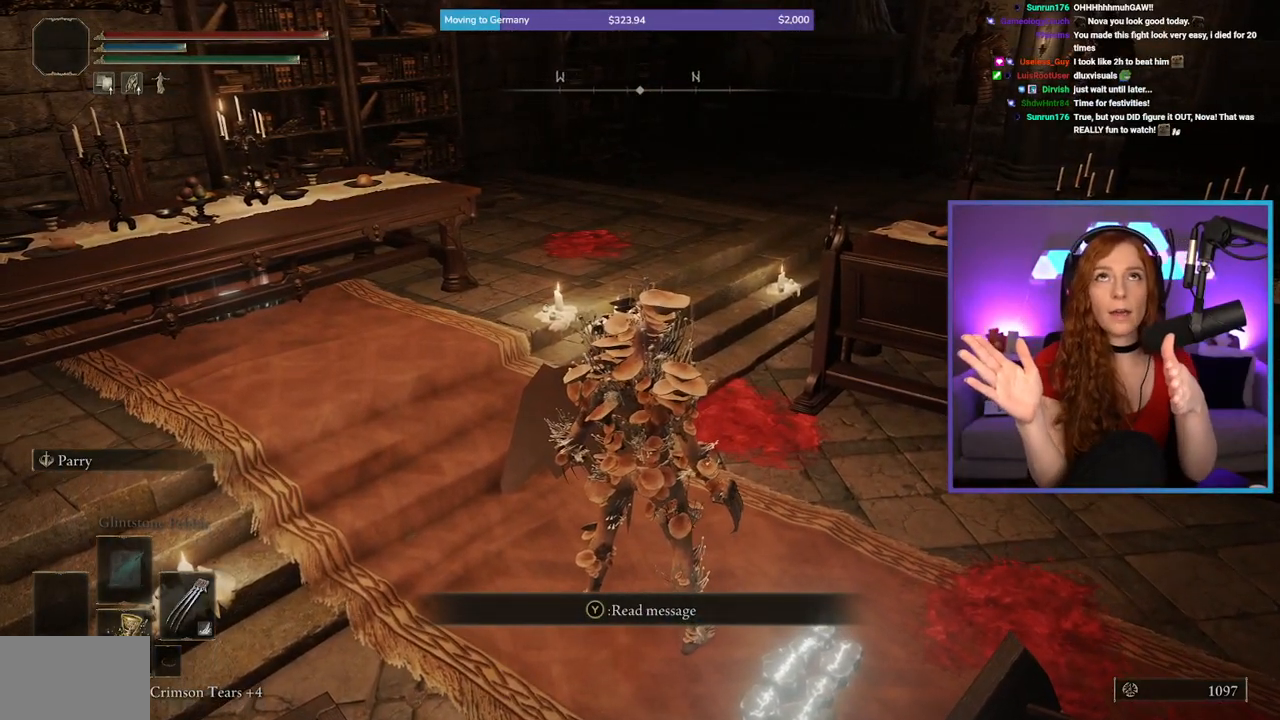
{"buttons": [], "left_stick": "center", "right_stick": "center", "events": []}
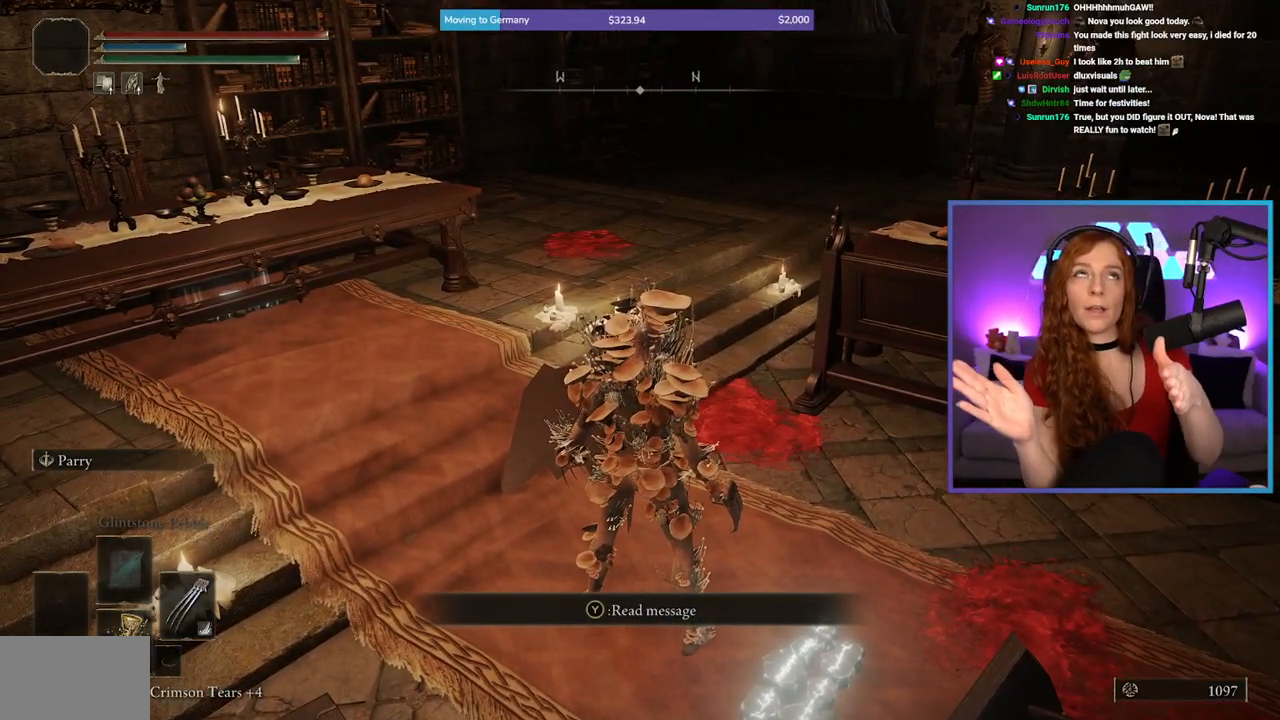
{"buttons": [], "left_stick": "center", "right_stick": "center", "events": []}